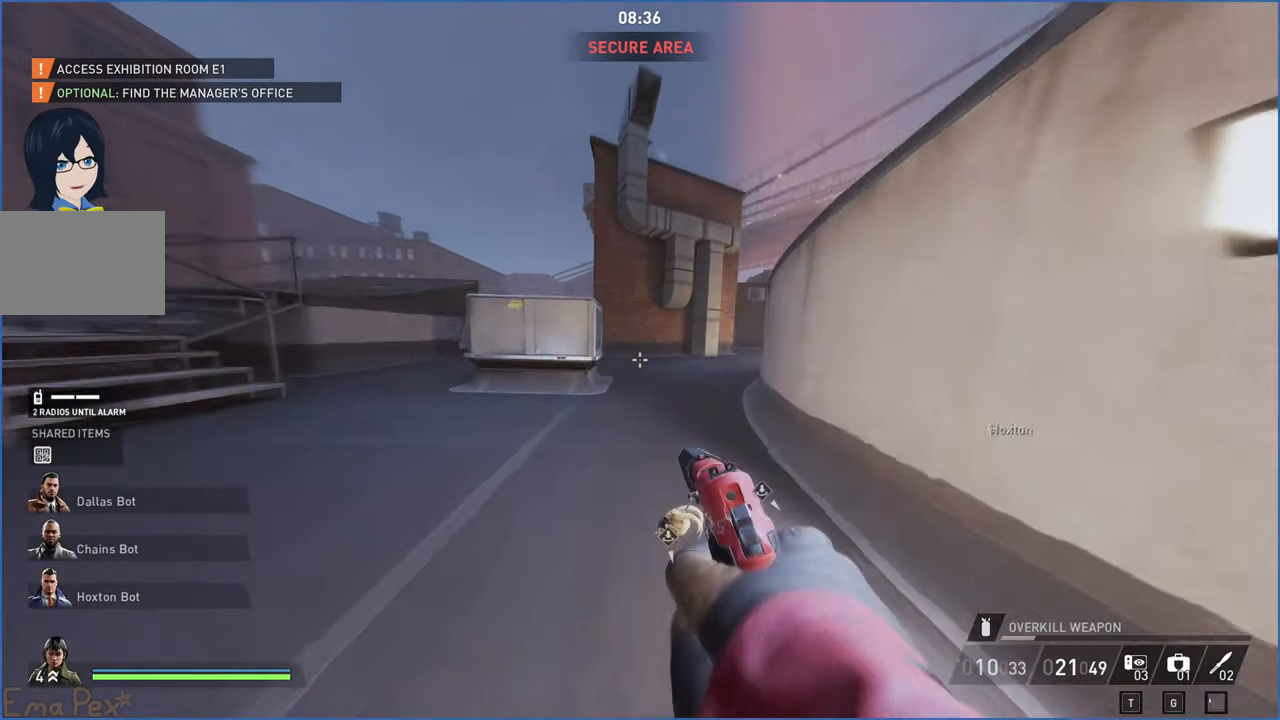
Gameplay with keyboard and mouse; each line is a JSON object with the keys and mouse buttons held at the frame after it. "events" lists presses ("down") and releases ("up") of "1", "2", "3", "4", "5", "a", "alt", "b", "c", "ctrl", "d", "down", "e", "escape", "f", "g", "left", "q", "r", "right", "s", "shift", "space", "t", "tab", "up", "v", "w", "x", "z", "mouse_left", "mouse_right" and "mouse_mb4" between this image and that frame as [ms after this image, input, new state], when the widget could be followed in between. "mouse_left", "mouse_right", "mouse_mb4" = the "left", "right", "mb4" buttons of the "mouse" list. No other keys are recorded. Mouse movement is not recorded.
{"keys": [], "mouse": [], "events": []}
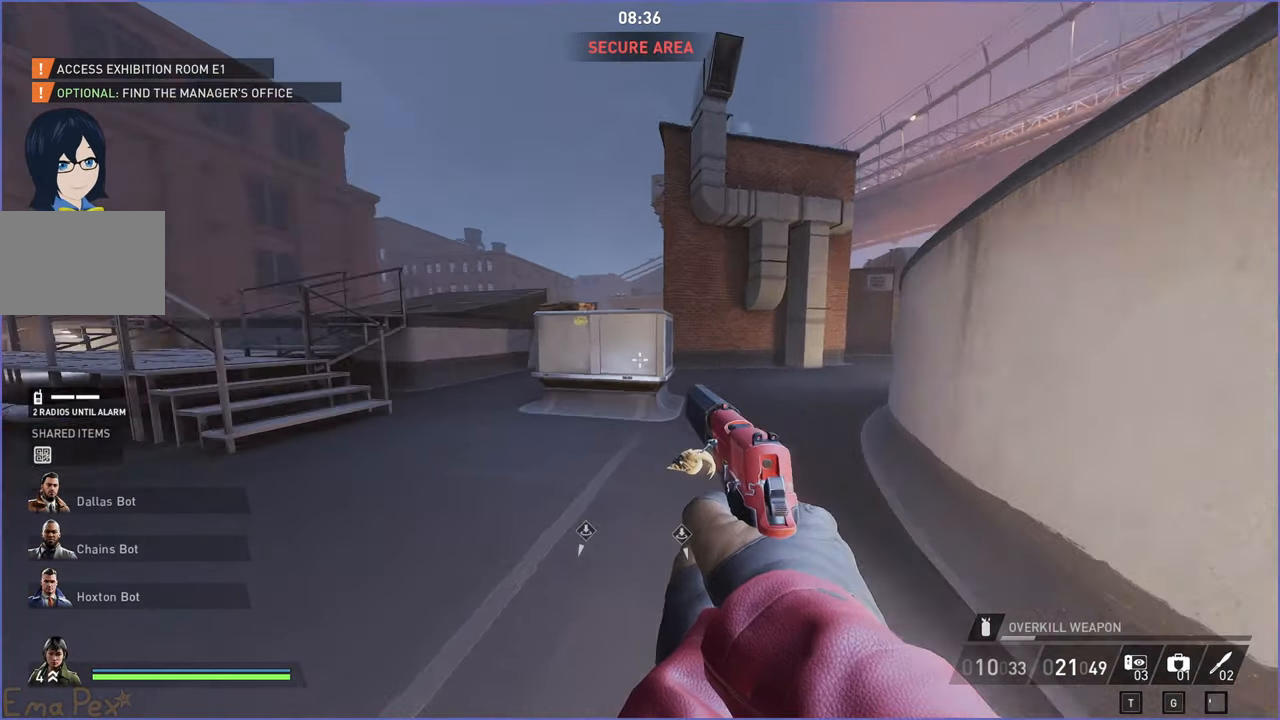
{"keys": ["w"], "mouse": [], "events": [[440, "w", "down"]]}
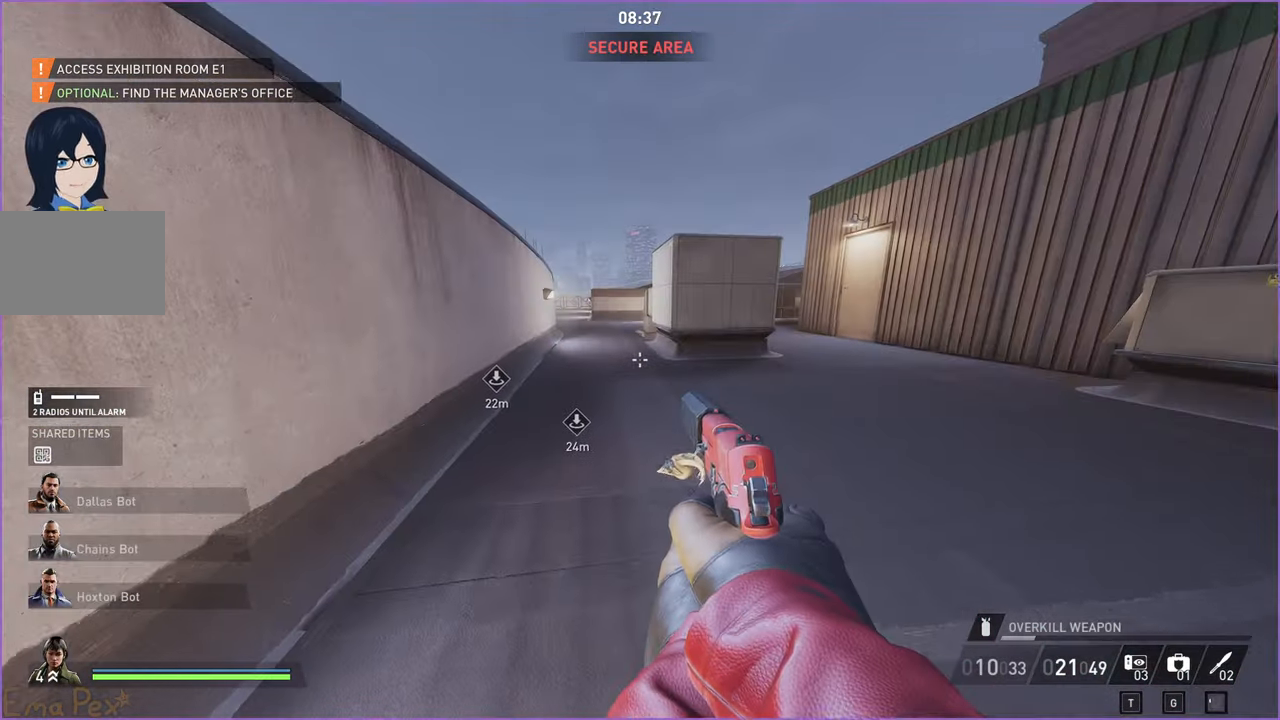
{"keys": ["shift", "w"], "mouse": [], "events": [[160, "shift", "down"]]}
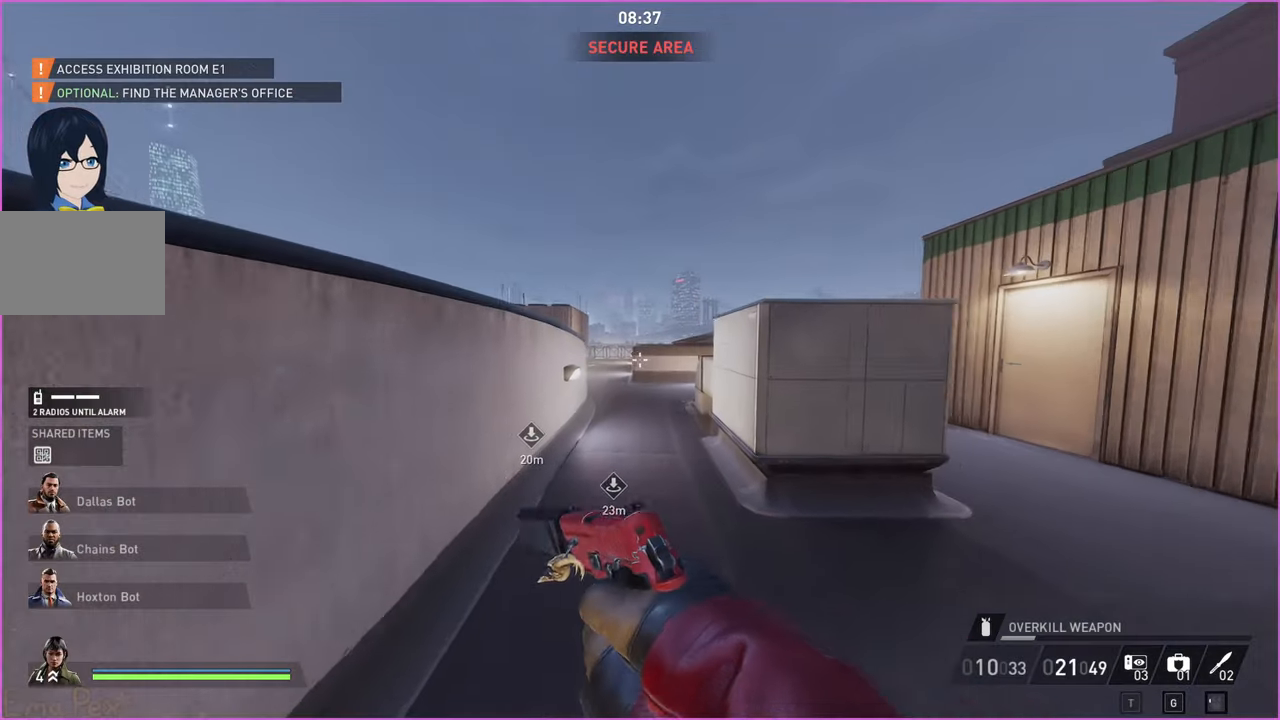
{"keys": [], "mouse": [], "events": [[40, "ctrl", "down"], [60, "w", "up"], [180, "ctrl", "up"], [180, "shift", "up"], [280, "s", "down"], [340, "s", "up"]]}
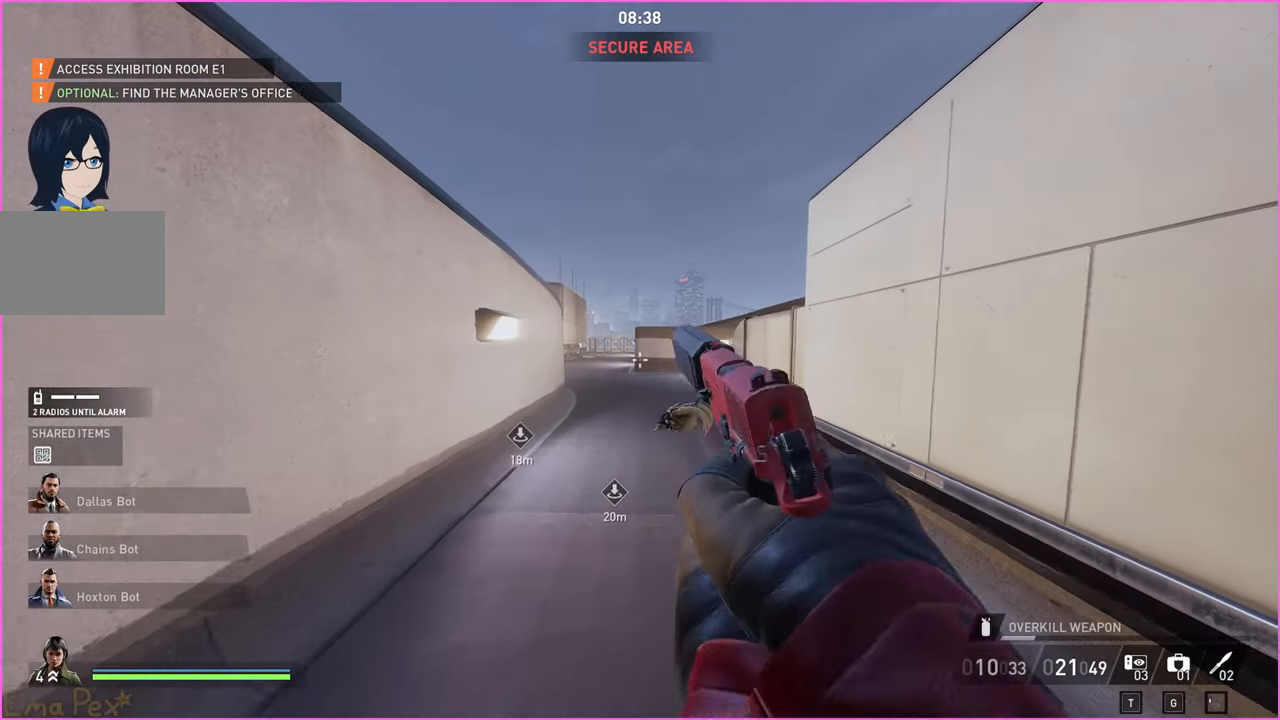
{"keys": ["w"], "mouse": [], "events": [[460, "w", "down"]]}
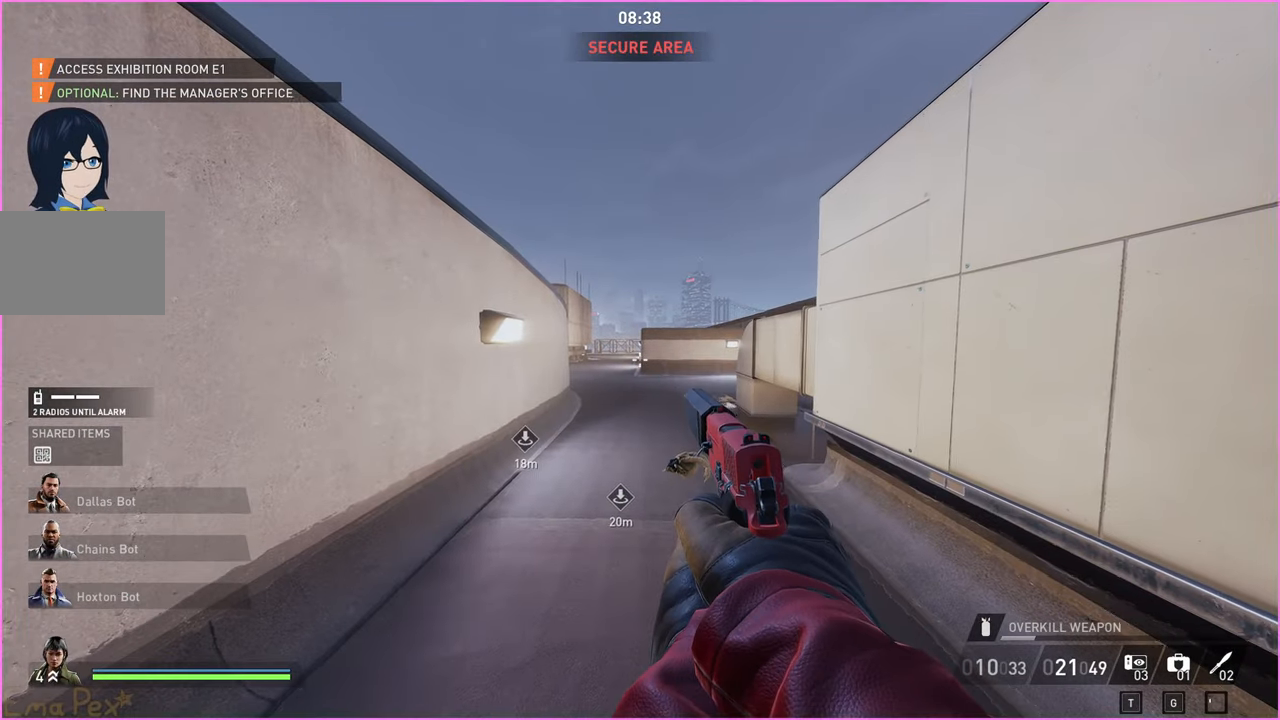
{"keys": [], "mouse": [], "events": [[20, "shift", "down"], [300, "ctrl", "down"], [420, "w", "up"], [460, "ctrl", "up"], [460, "shift", "up"]]}
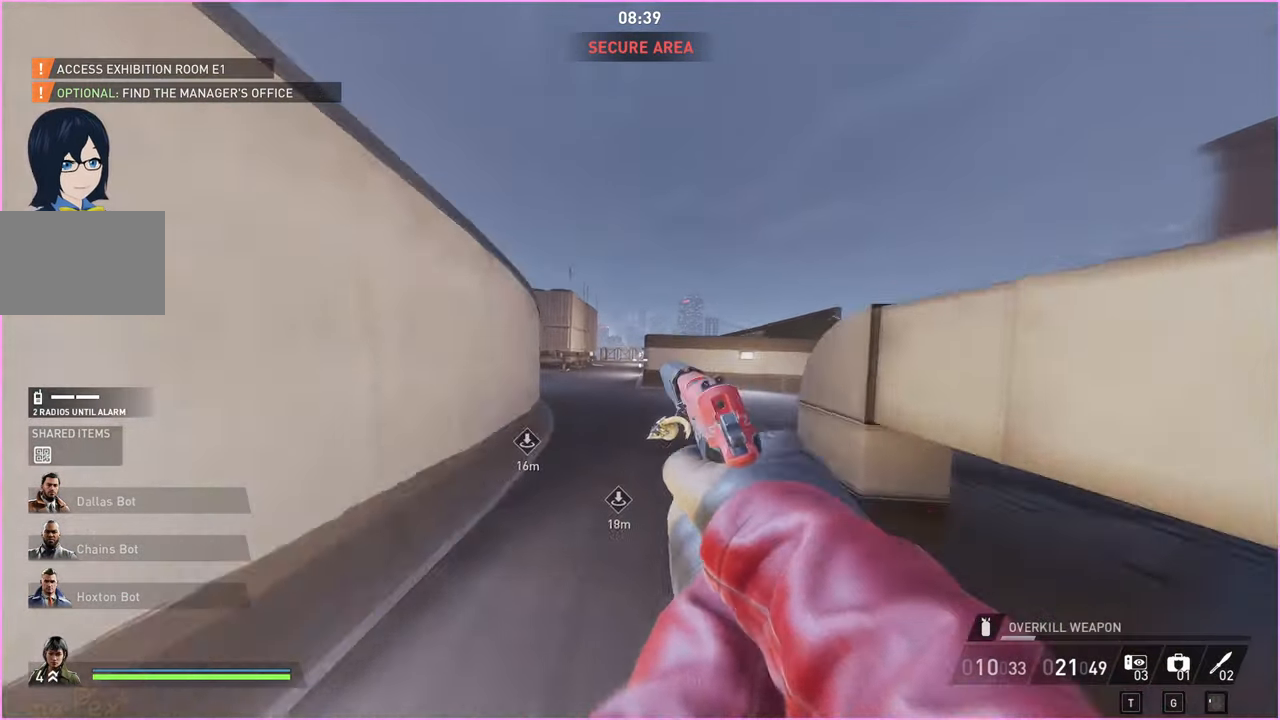
{"keys": [], "mouse": [], "events": [[100, "space", "down"], [160, "space", "up"]]}
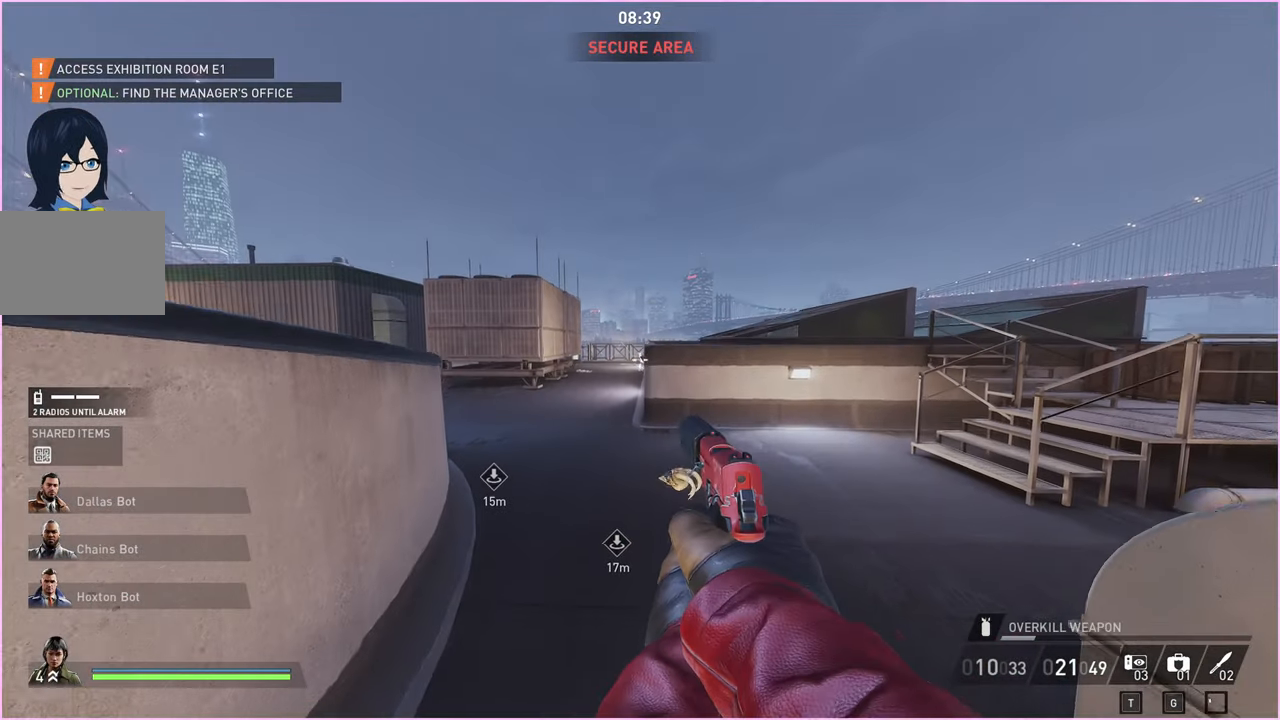
{"keys": [], "mouse": [], "events": []}
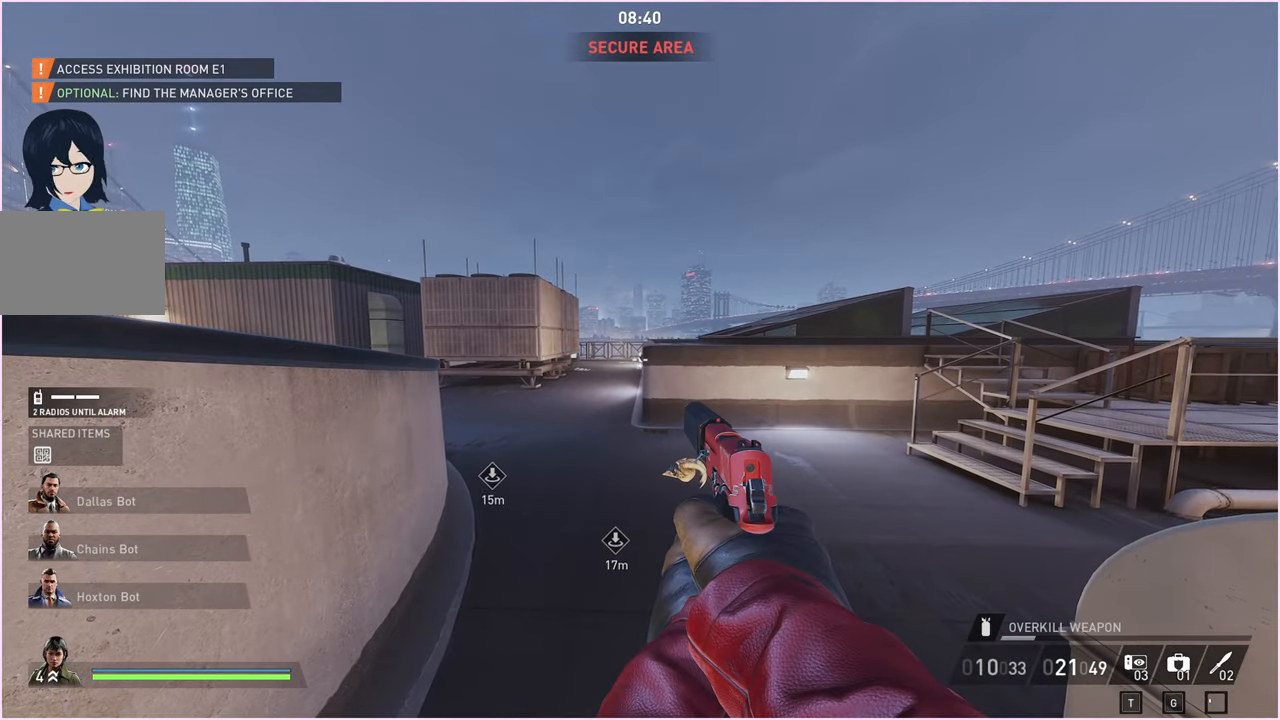
{"keys": [], "mouse": [], "events": []}
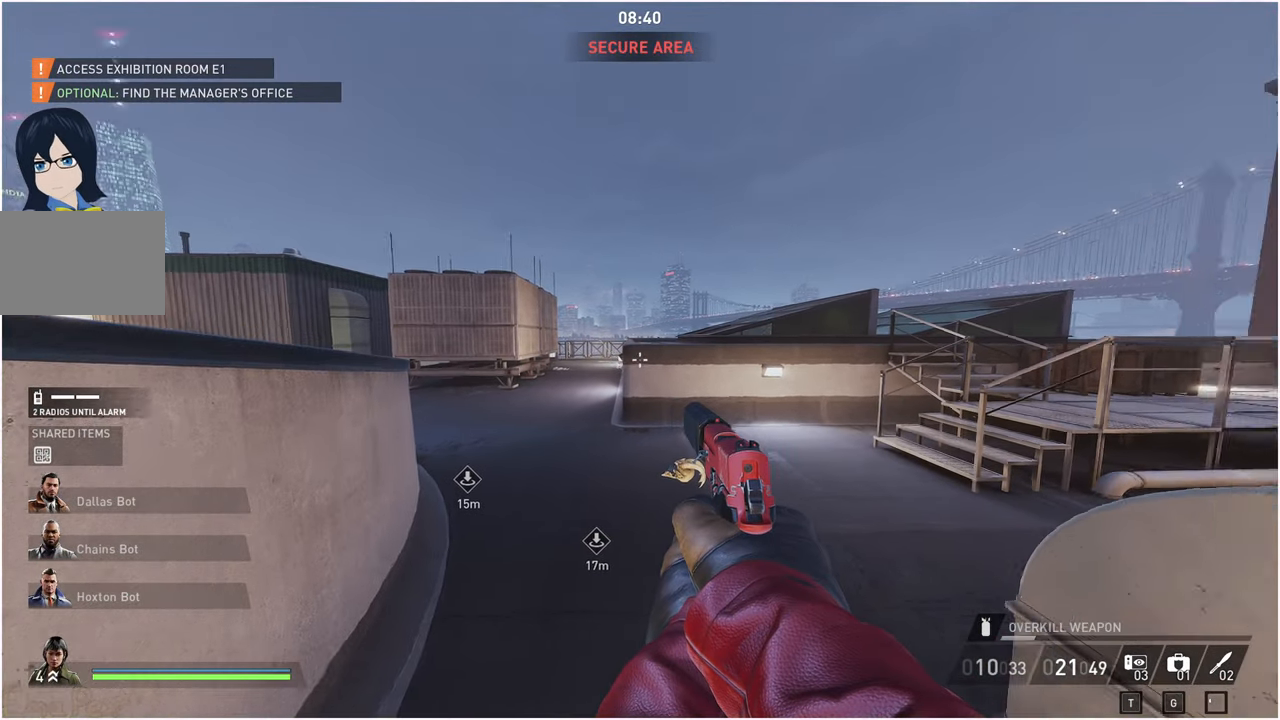
{"keys": ["s"], "mouse": [], "events": [[280, "s", "down"]]}
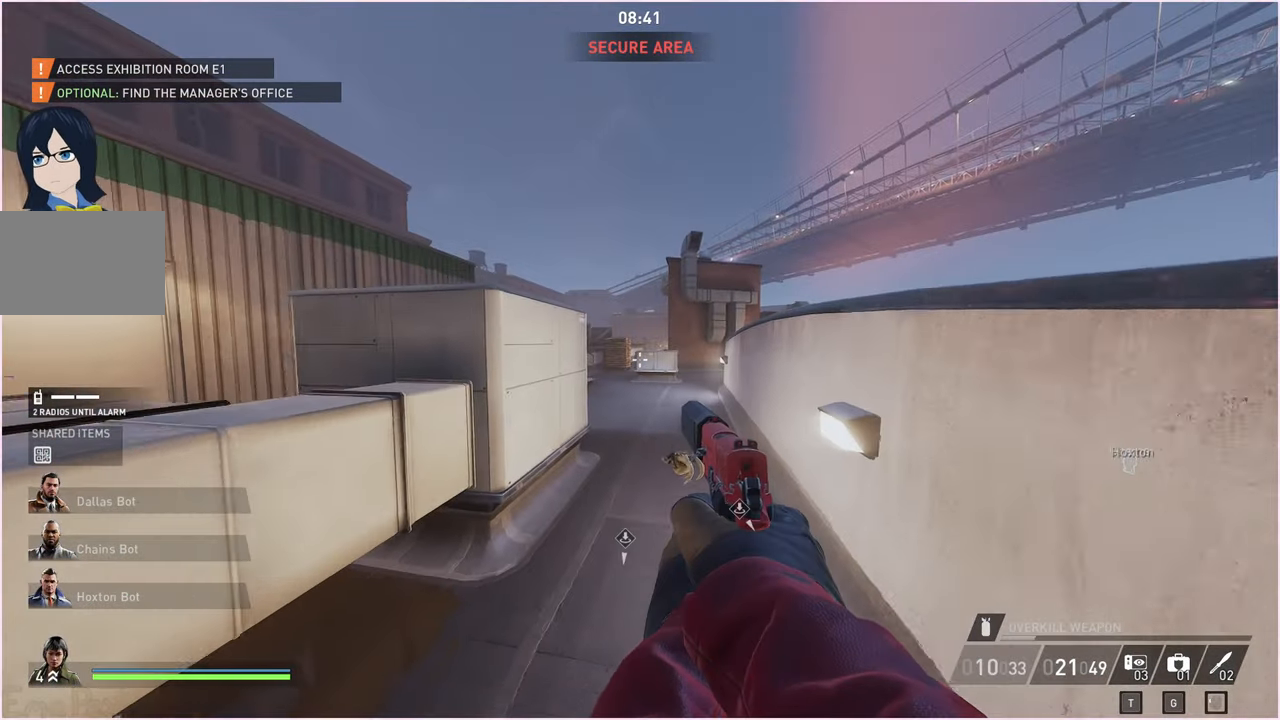
{"keys": ["shift", "w"], "mouse": [], "events": [[20, "a", "down"], [200, "a", "up"], [400, "s", "up"], [400, "w", "down"], [460, "shift", "down"]]}
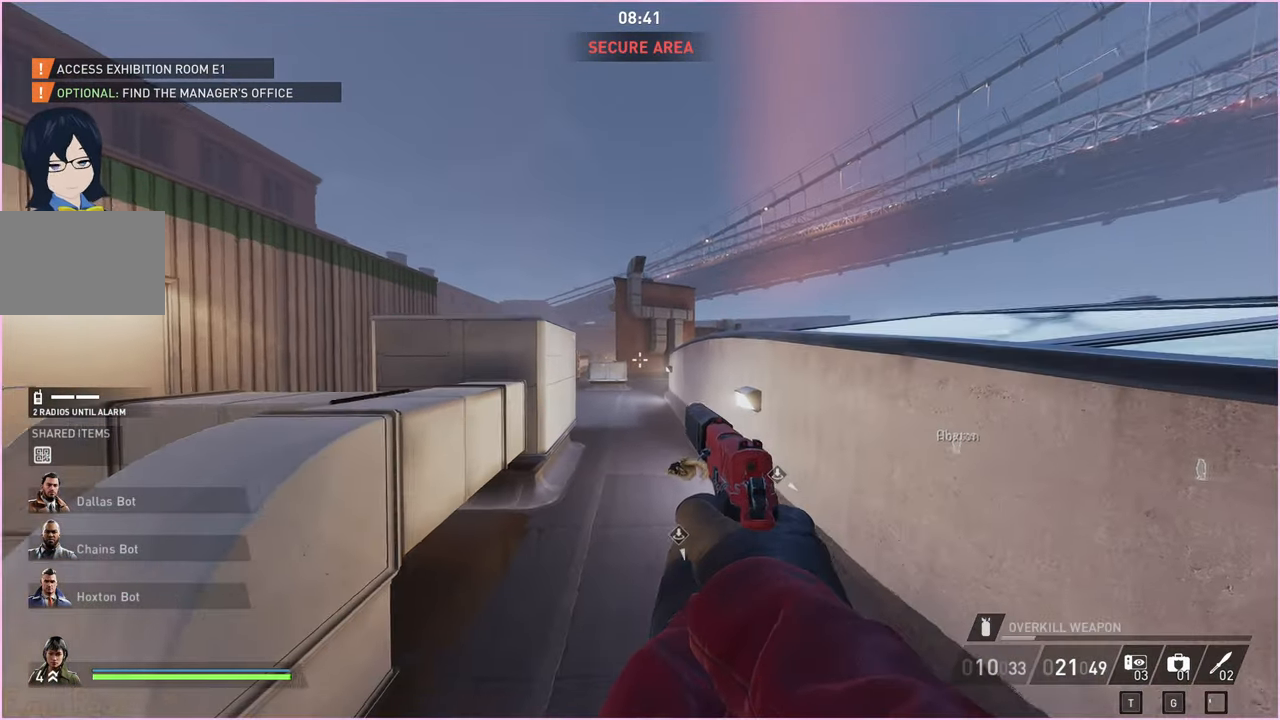
{"keys": ["ctrl"], "mouse": [], "events": [[300, "ctrl", "down"], [440, "w", "up"], [500, "shift", "up"]]}
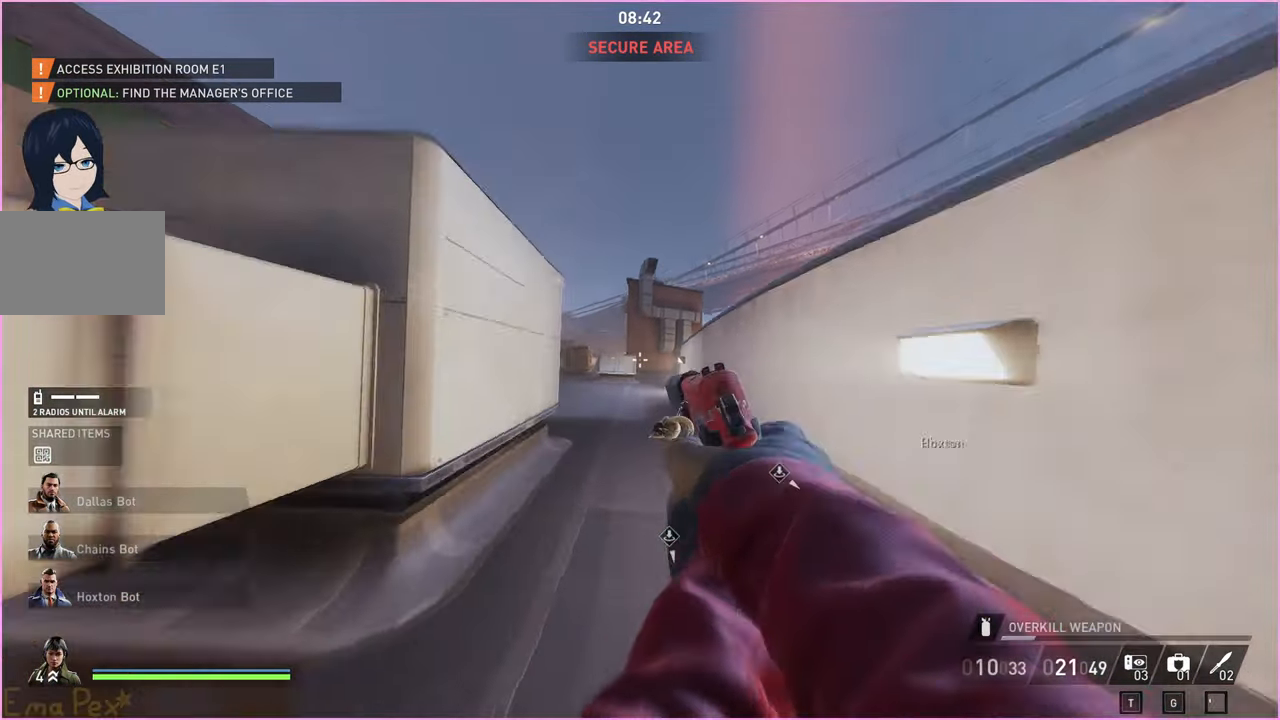
{"keys": [], "mouse": [], "events": [[20, "ctrl", "up"], [40, "s", "down"], [120, "s", "up"]]}
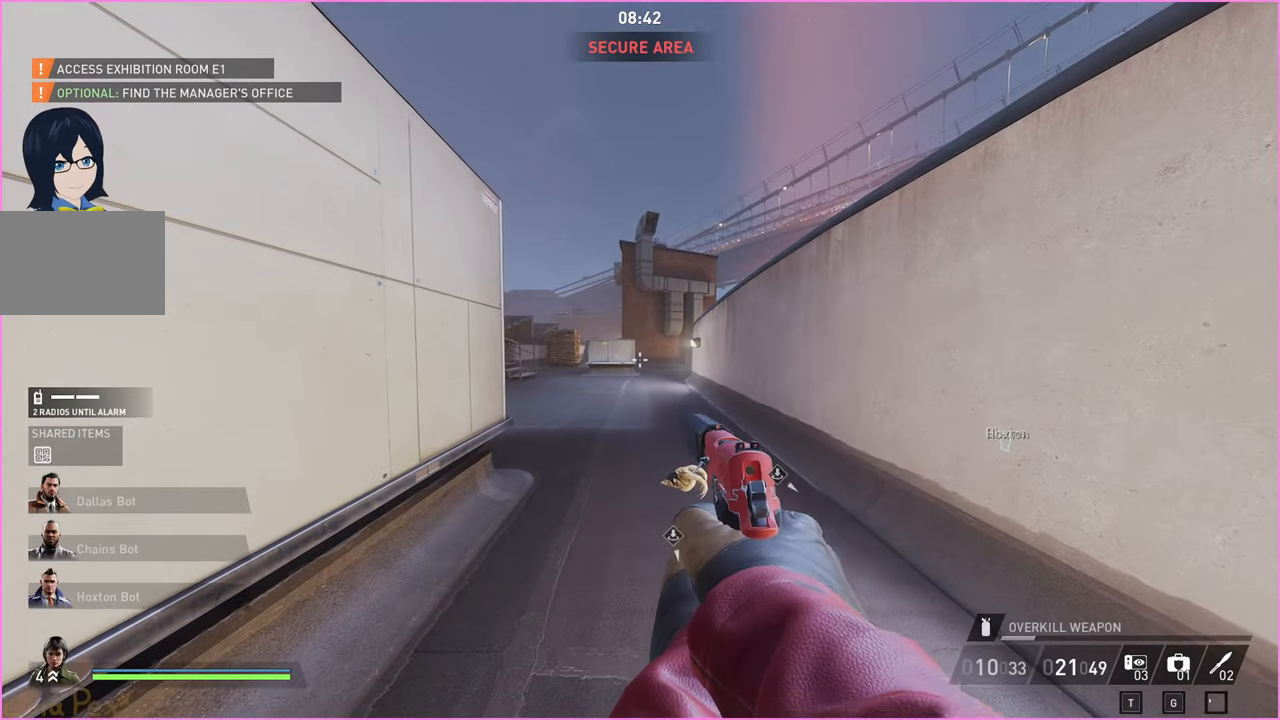
{"keys": ["shift", "w"], "mouse": [], "events": [[80, "w", "down"], [100, "shift", "down"]]}
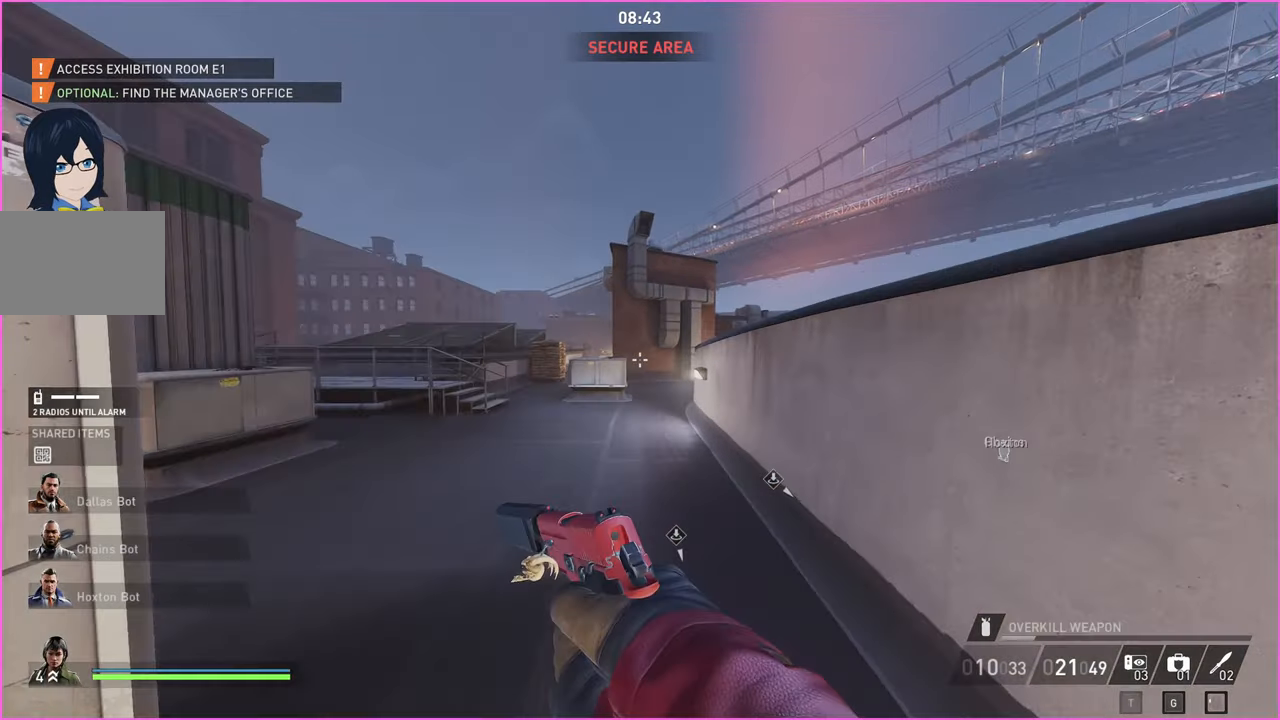
{"keys": [], "mouse": [], "events": [[60, "ctrl", "down"], [100, "w", "up"], [160, "shift", "up"], [180, "ctrl", "up"], [200, "s", "down"], [300, "s", "up"], [300, "space", "down"], [380, "space", "up"]]}
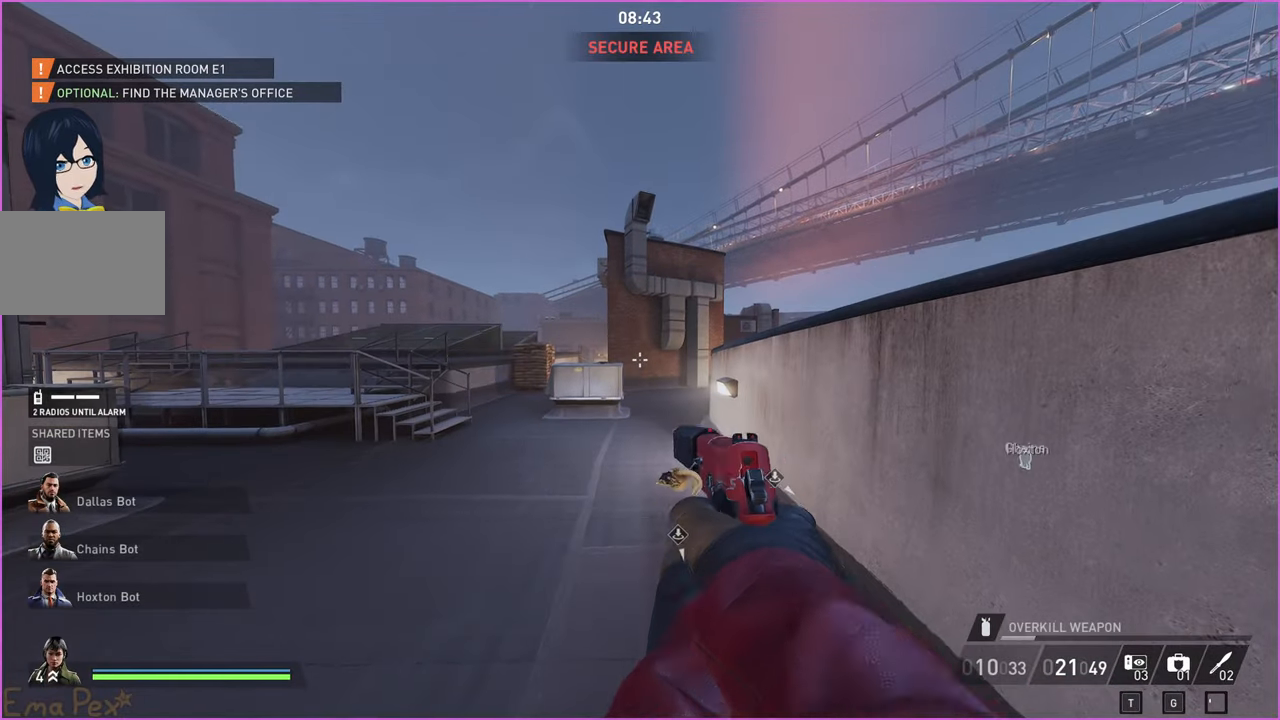
{"keys": [], "mouse": [], "events": []}
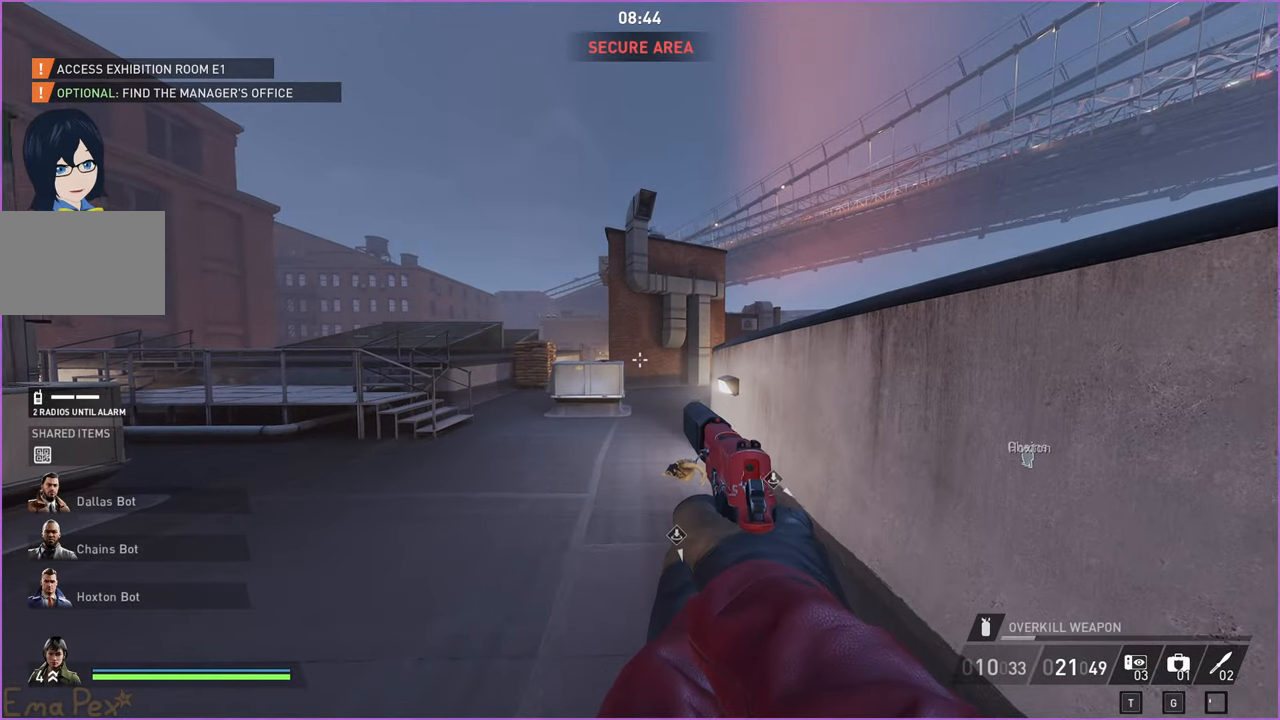
{"keys": ["shift", "w"], "mouse": [], "events": [[200, "a", "down"], [220, "w", "down"], [320, "a", "up"], [320, "shift", "down"]]}
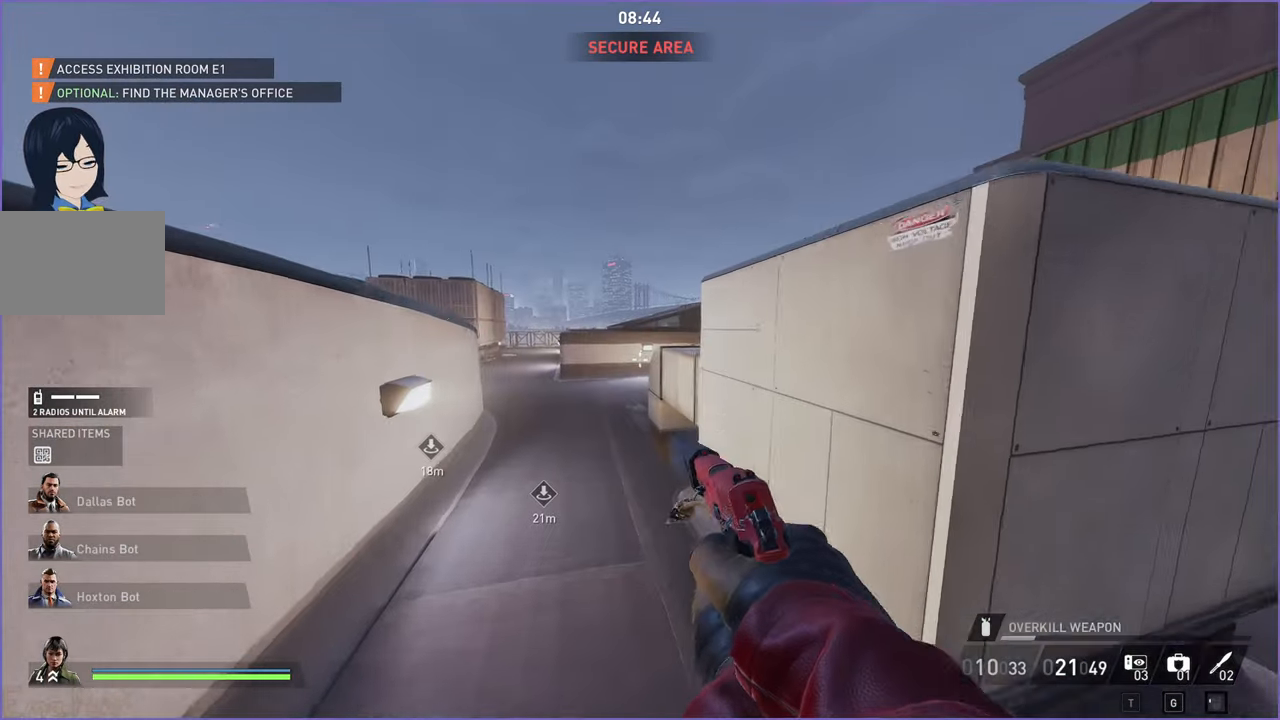
{"keys": [], "mouse": [], "events": [[240, "ctrl", "down"], [340, "w", "up"], [380, "ctrl", "up"], [380, "shift", "up"]]}
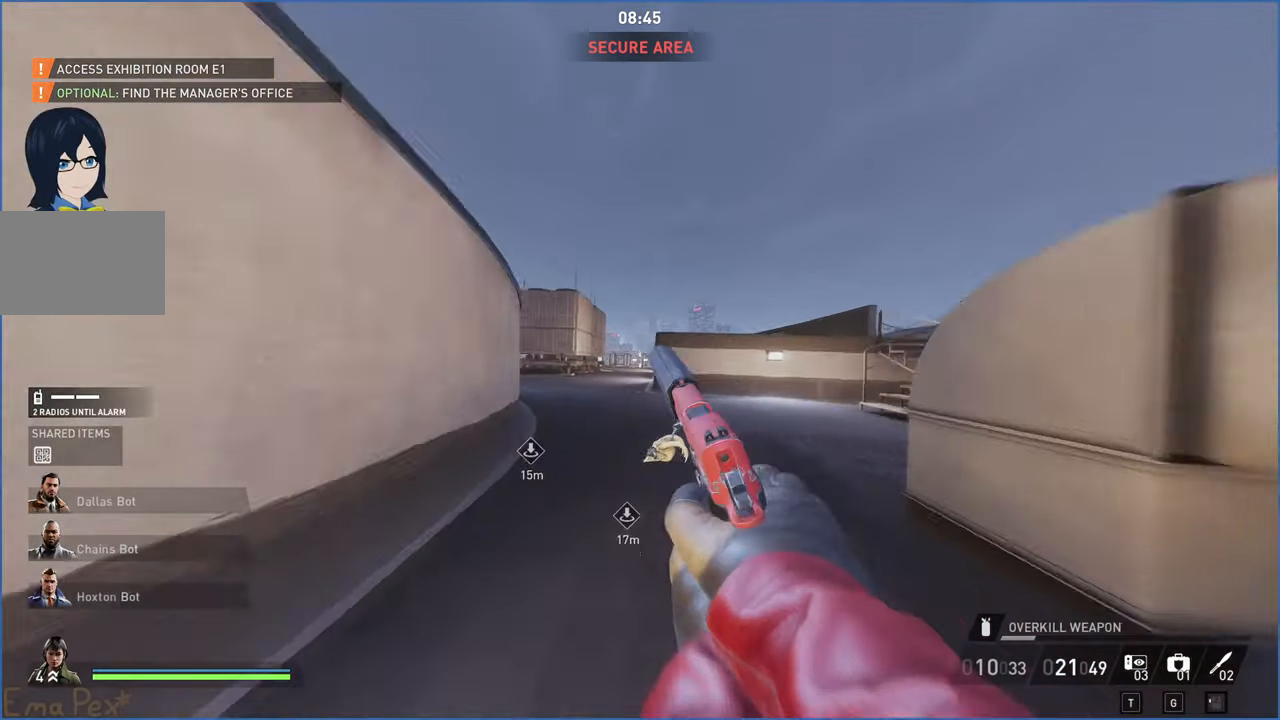
{"keys": [], "mouse": [], "events": [[300, "space", "down"], [360, "space", "up"]]}
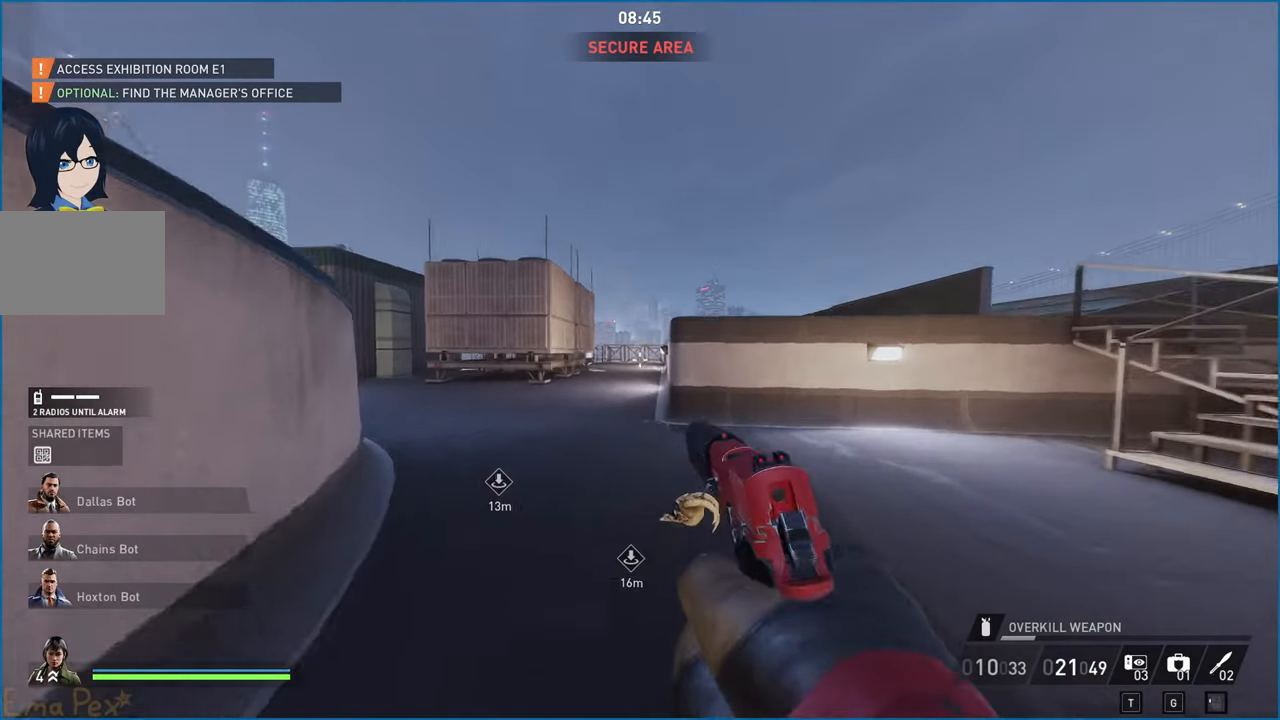
{"keys": [], "mouse": [], "events": []}
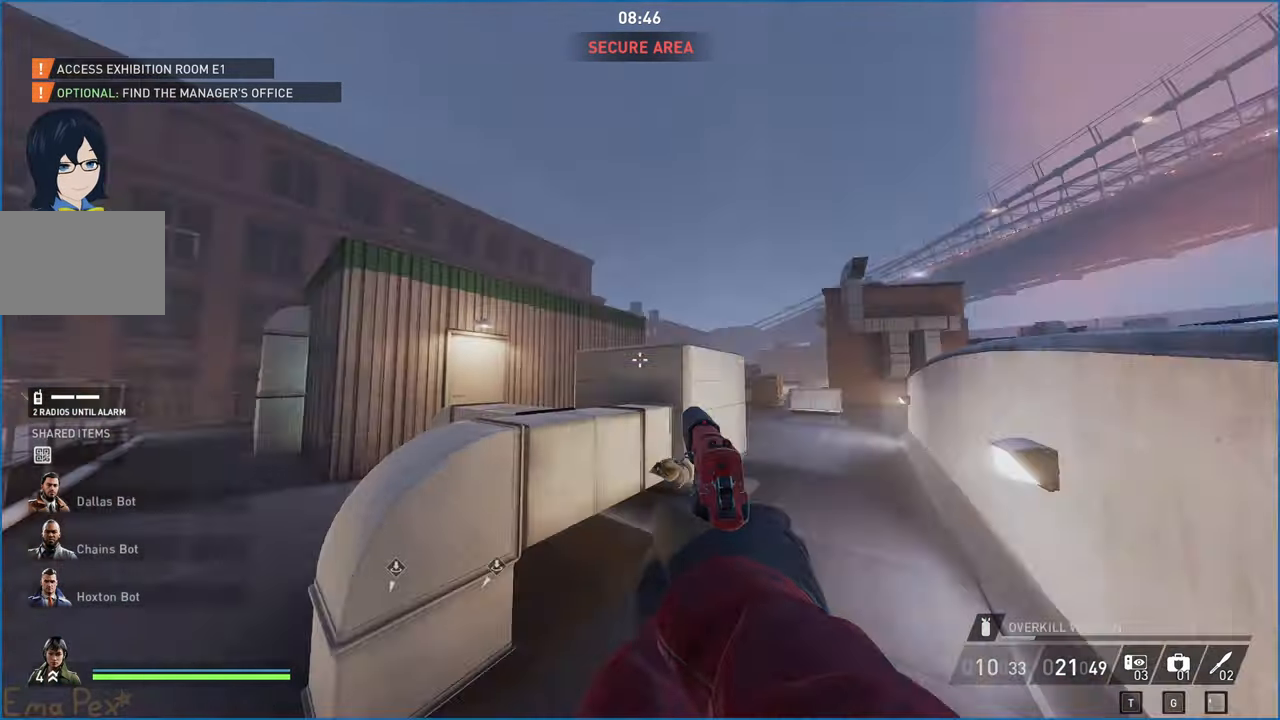
{"keys": ["shift"], "mouse": [], "events": [[40, "s", "down"], [440, "s", "up"], [500, "shift", "down"]]}
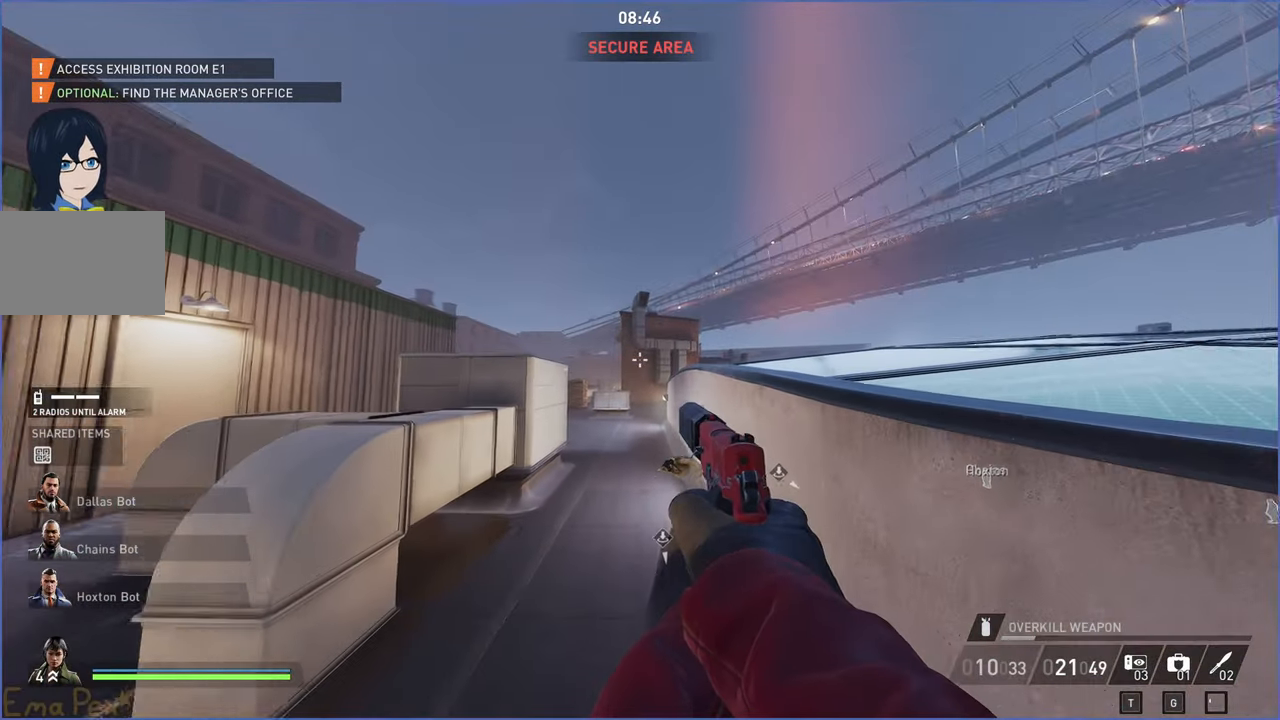
{"keys": ["ctrl", "shift", "w"], "mouse": [], "events": [[40, "w", "down"], [480, "ctrl", "down"]]}
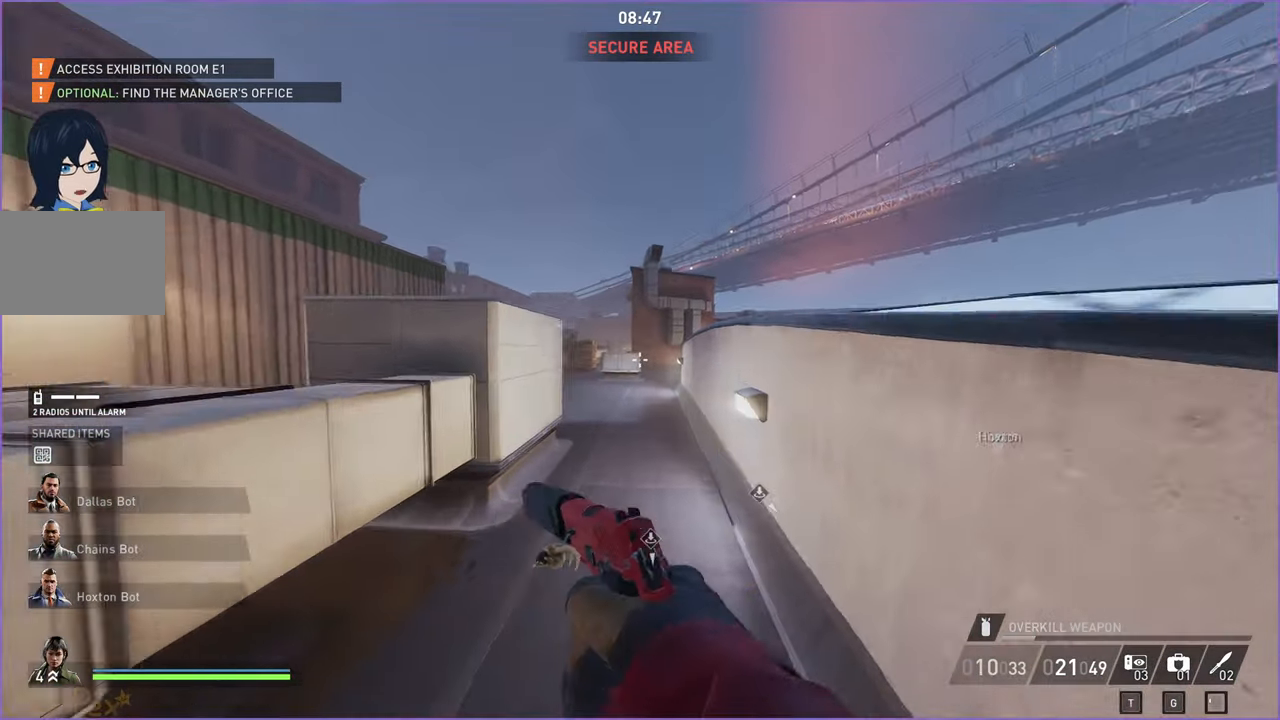
{"keys": [], "mouse": [], "events": [[20, "w", "up"], [80, "ctrl", "up"], [80, "shift", "up"], [180, "space", "down"], [280, "space", "up"]]}
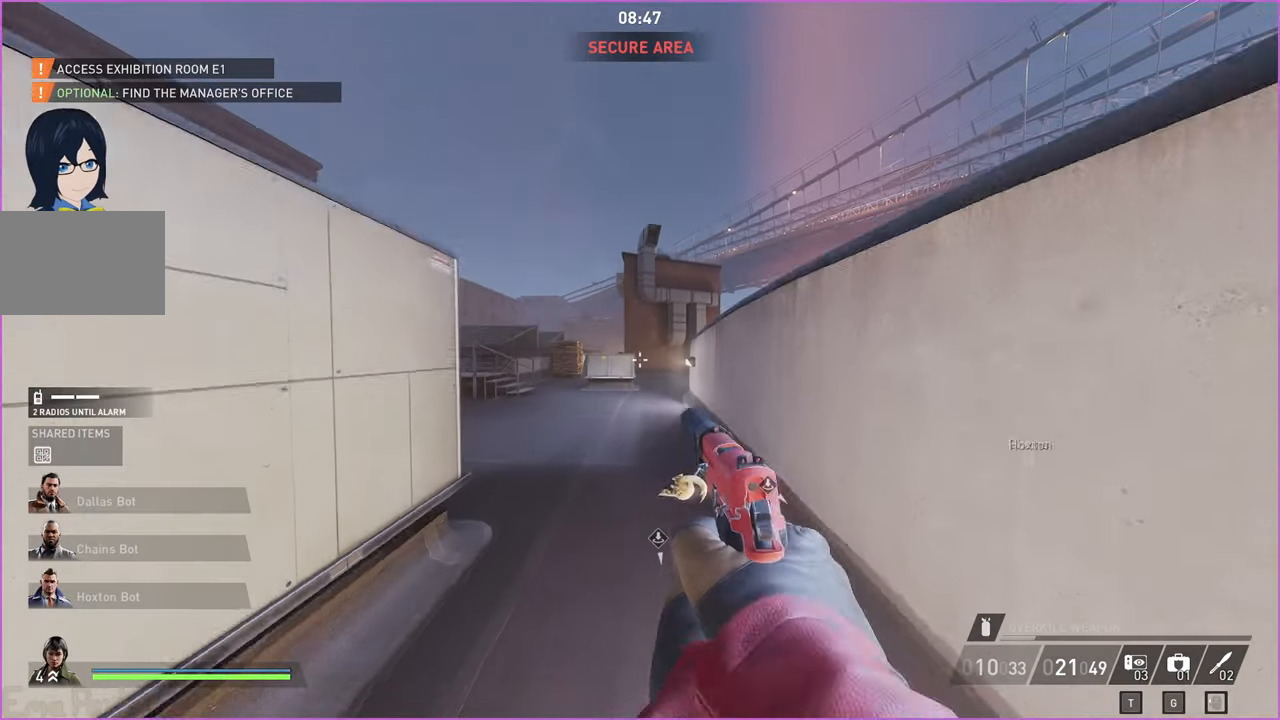
{"keys": ["w"], "mouse": [], "events": [[340, "w", "down"]]}
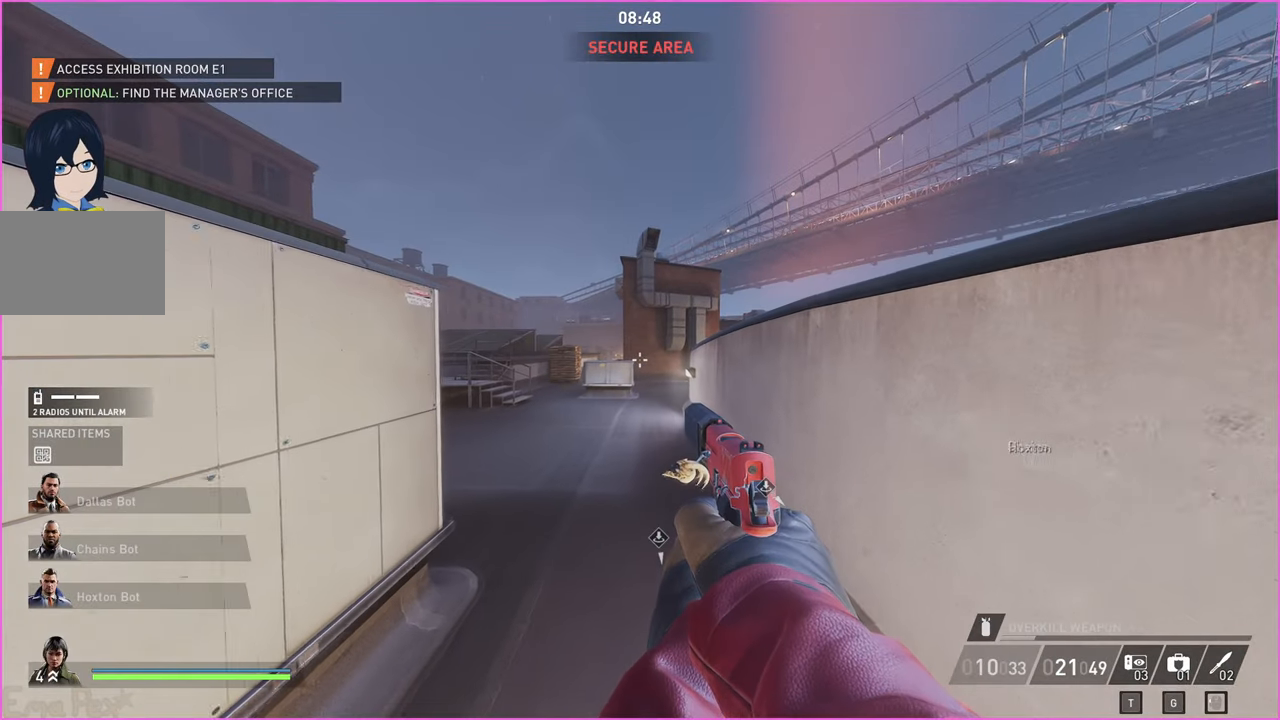
{"keys": ["ctrl", "shift"], "mouse": [], "events": [[120, "shift", "down"], [400, "ctrl", "down"], [480, "w", "up"]]}
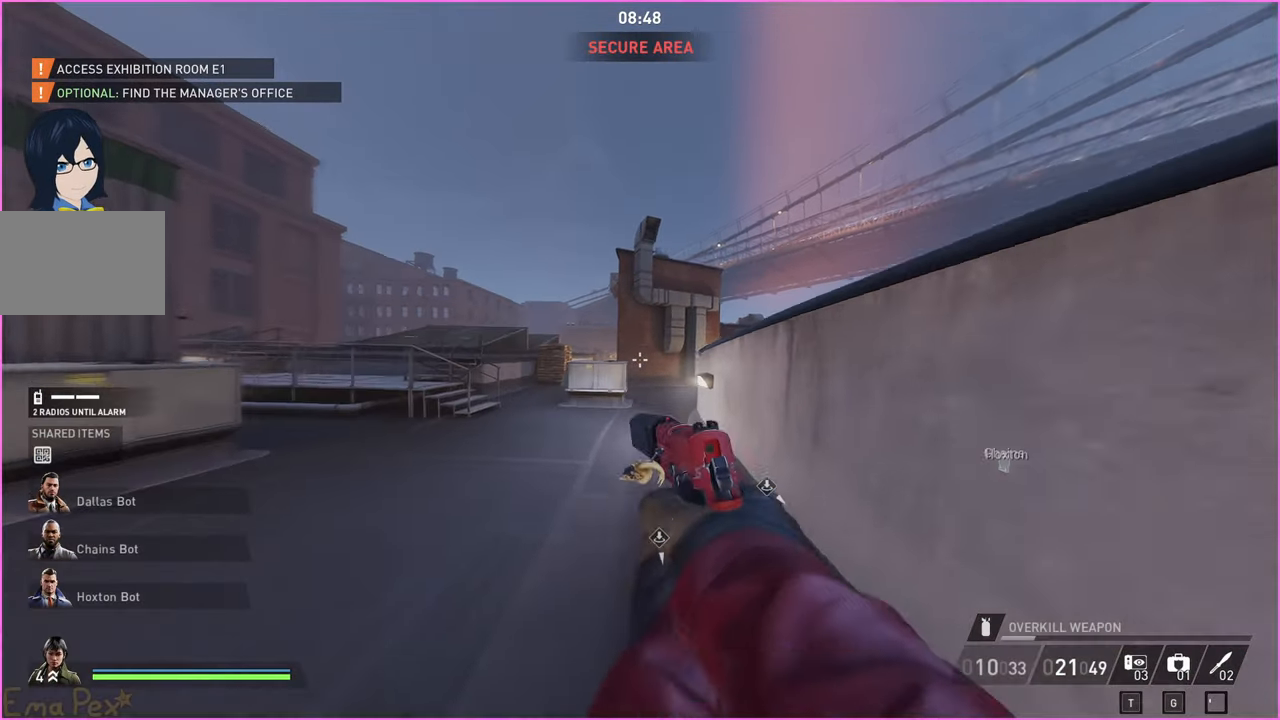
{"keys": [], "mouse": [], "events": [[20, "shift", "up"], [40, "ctrl", "up"], [160, "space", "down"], [240, "space", "up"]]}
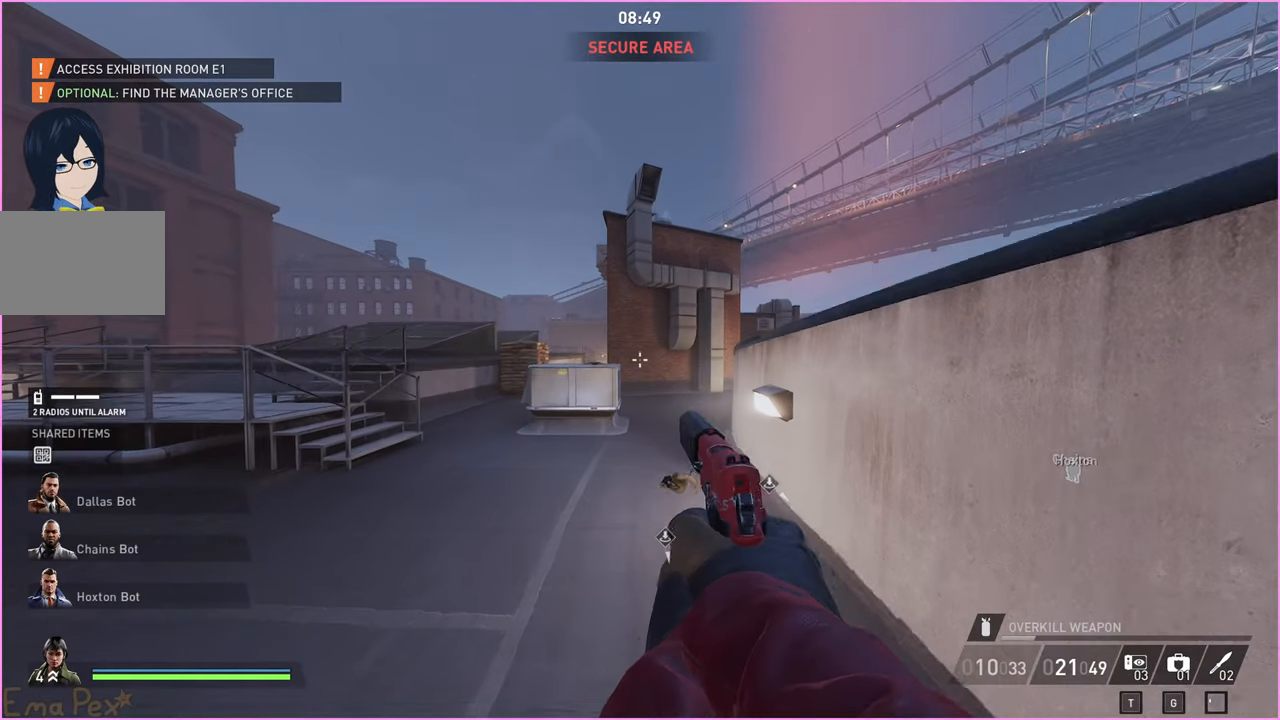
{"keys": [], "mouse": [], "events": []}
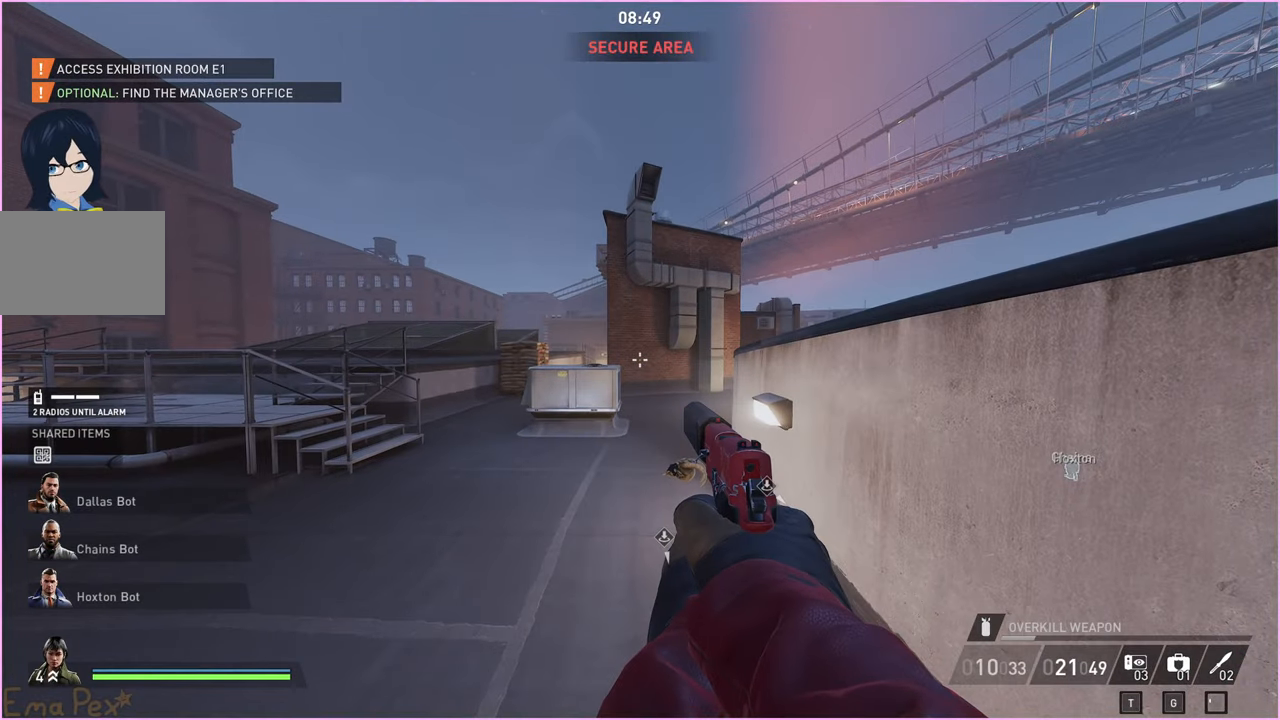
{"keys": [], "mouse": [], "events": []}
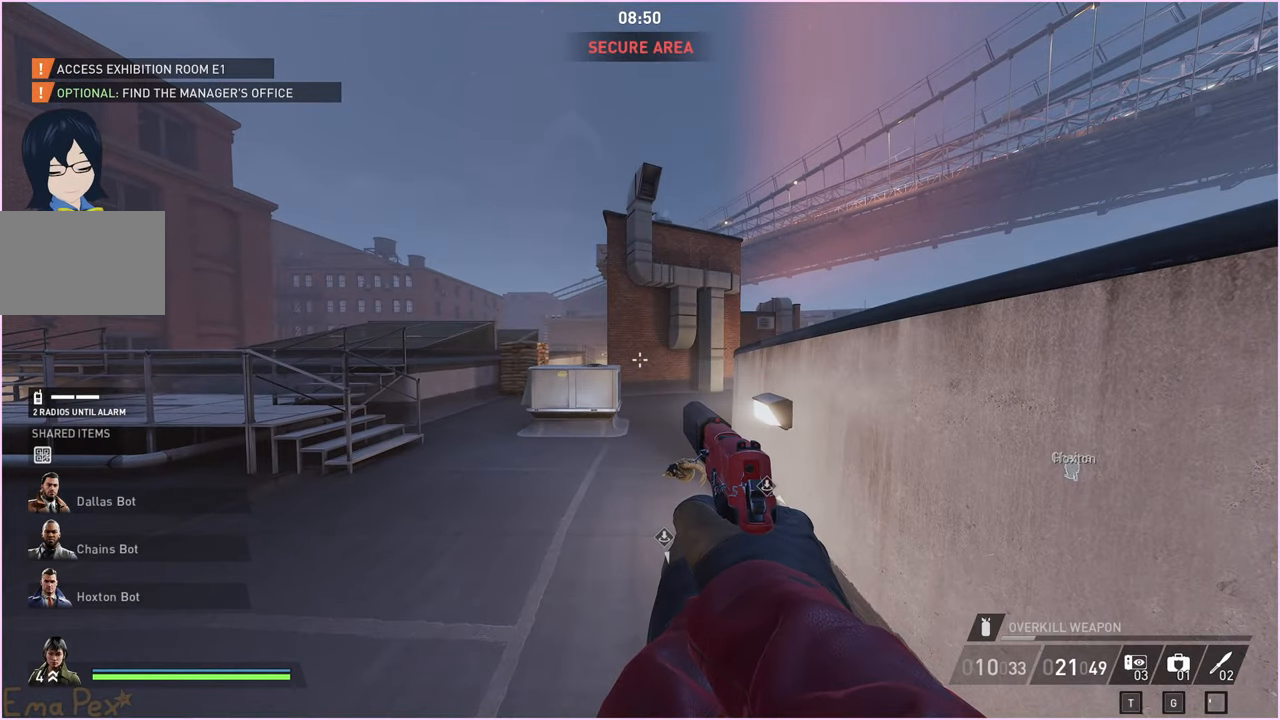
{"keys": [], "mouse": [], "events": []}